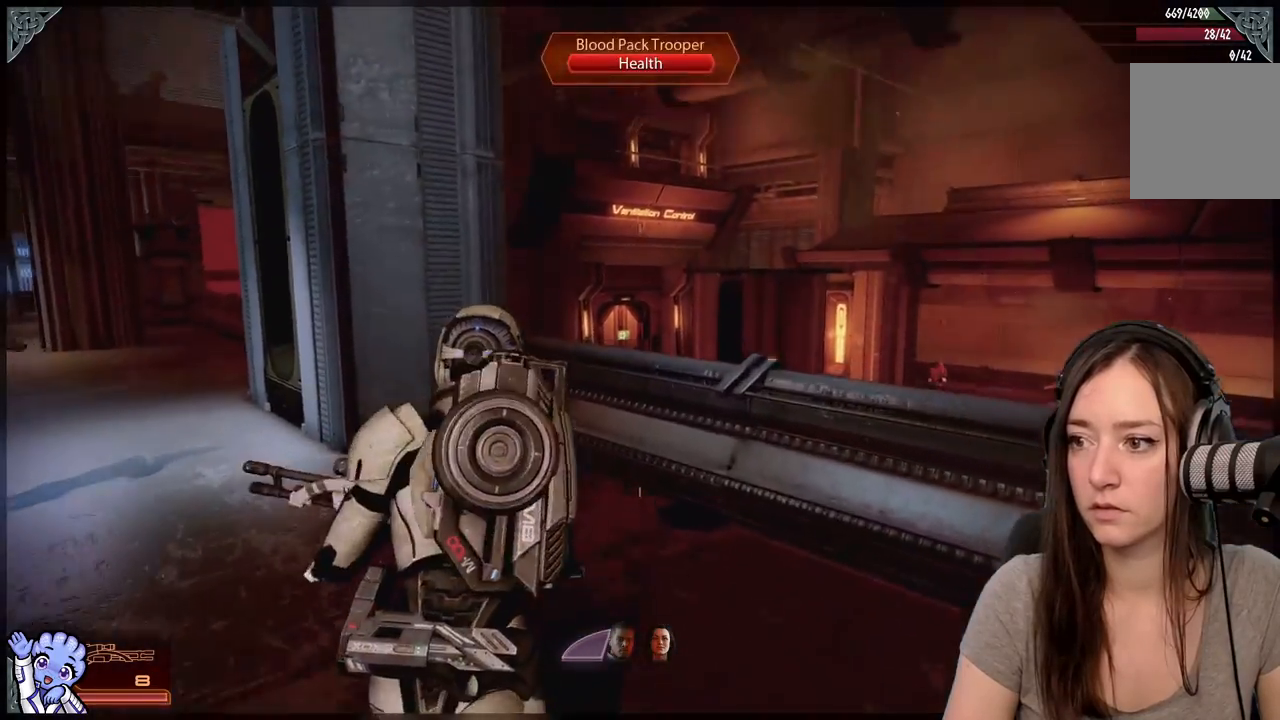
Gameplay with a controller (Xbox layout); each line is a JSON object with the inputs held at the frame after it. "events" lists button and stick changes between this image and that frame as [ms after this image, input, new state], when the widget could be followed in between. Not read: L3 SHARE.
{"buttons": [], "left_stick": "up", "right_stick": "center", "events": [[150, "left_stick", "up-left"], [383, "A", "up"], [433, "left_stick", "up"]]}
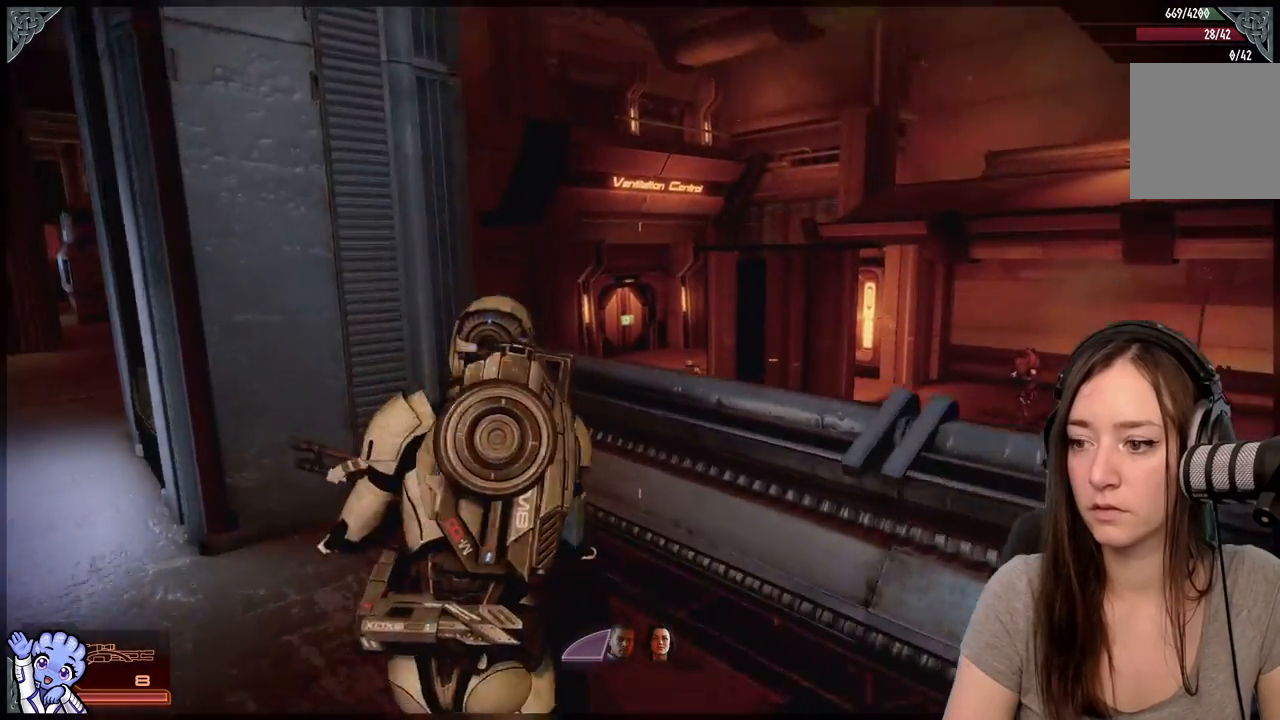
{"buttons": [], "left_stick": "up-right", "right_stick": "right", "events": [[83, "right_stick", "down-left"], [233, "right_stick", "center"], [383, "left_stick", "up-right"], [467, "right_stick", "right"]]}
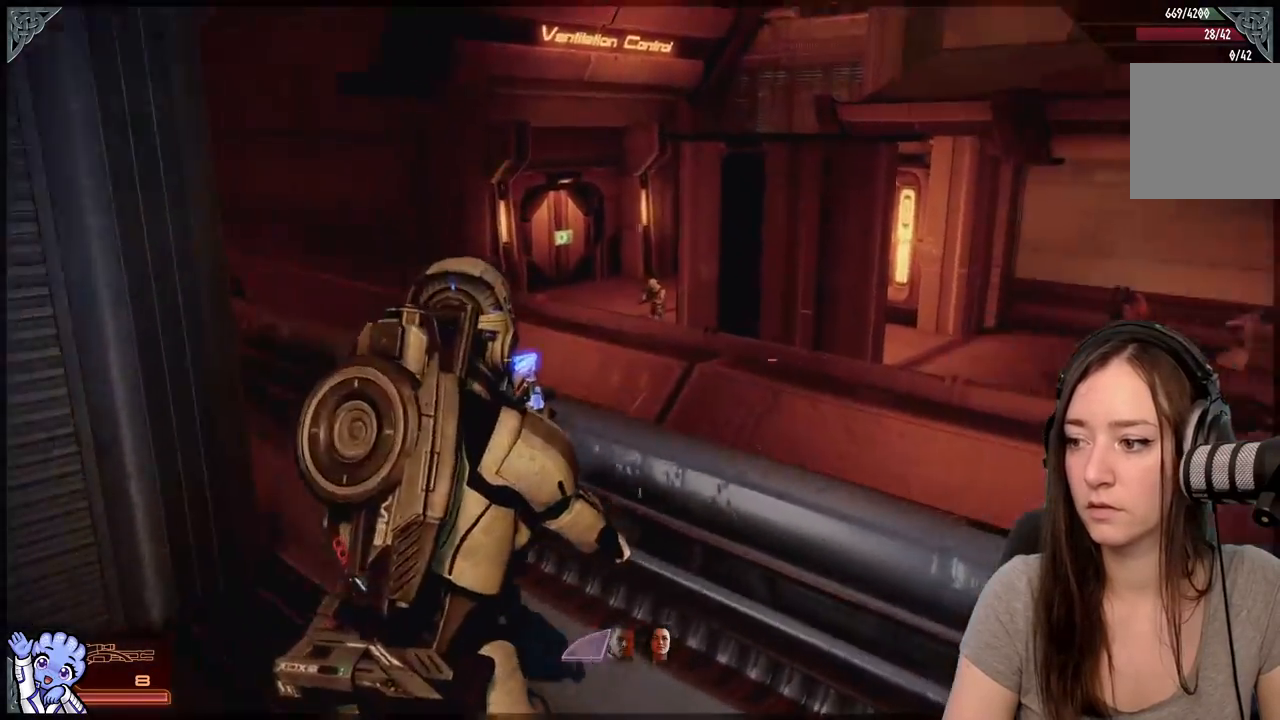
{"buttons": [], "left_stick": "up", "right_stick": "center", "events": [[33, "left_stick", "center"], [333, "left_stick", "up"], [333, "right_stick", "center"]]}
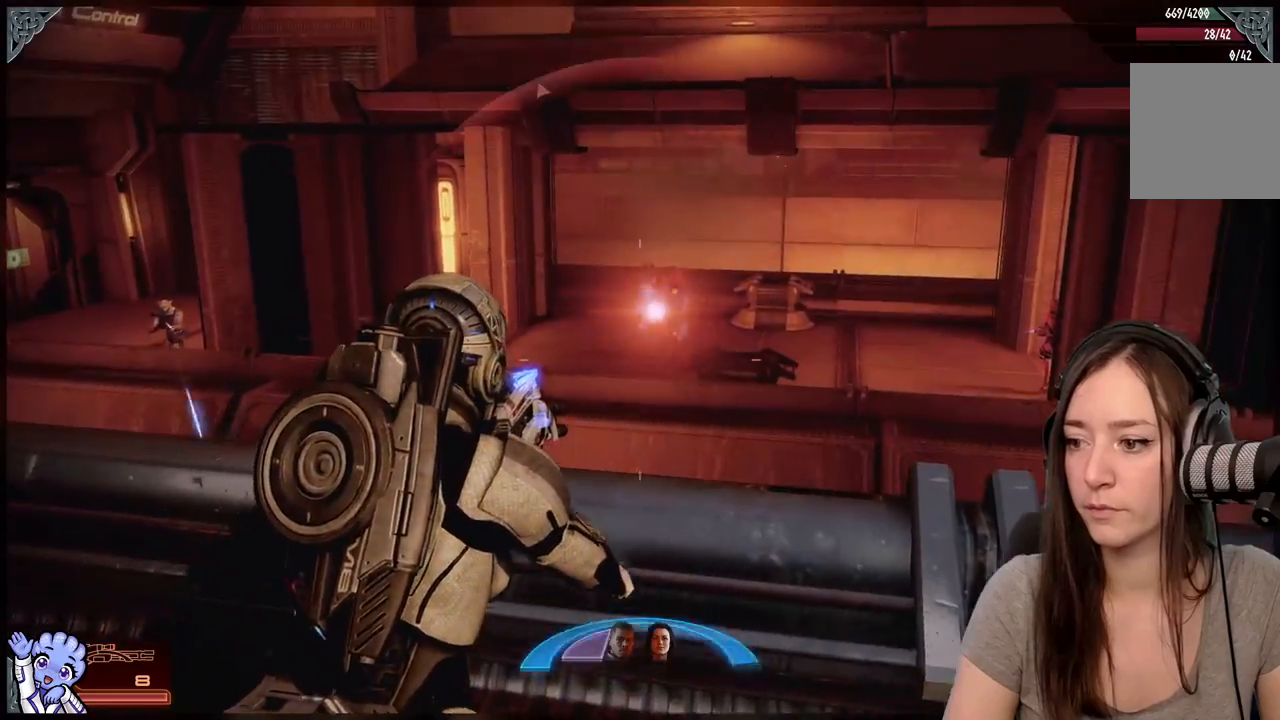
{"buttons": [], "left_stick": "down", "right_stick": "center", "events": [[133, "left_stick", "center"], [133, "right_stick", "up"], [183, "L2", "down"], [333, "L2", "up"], [333, "left_stick", "down-left"], [333, "right_stick", "center"], [383, "left_stick", "down"]]}
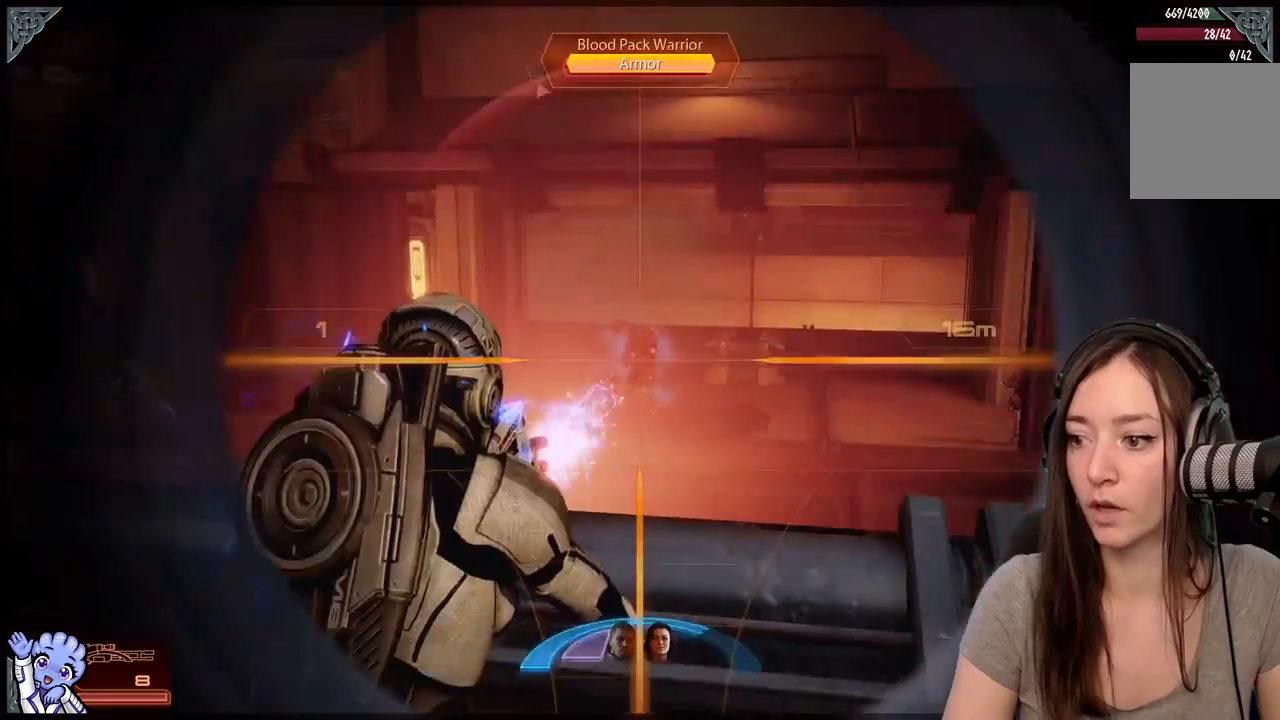
{"buttons": [], "left_stick": "down", "right_stick": "center", "events": []}
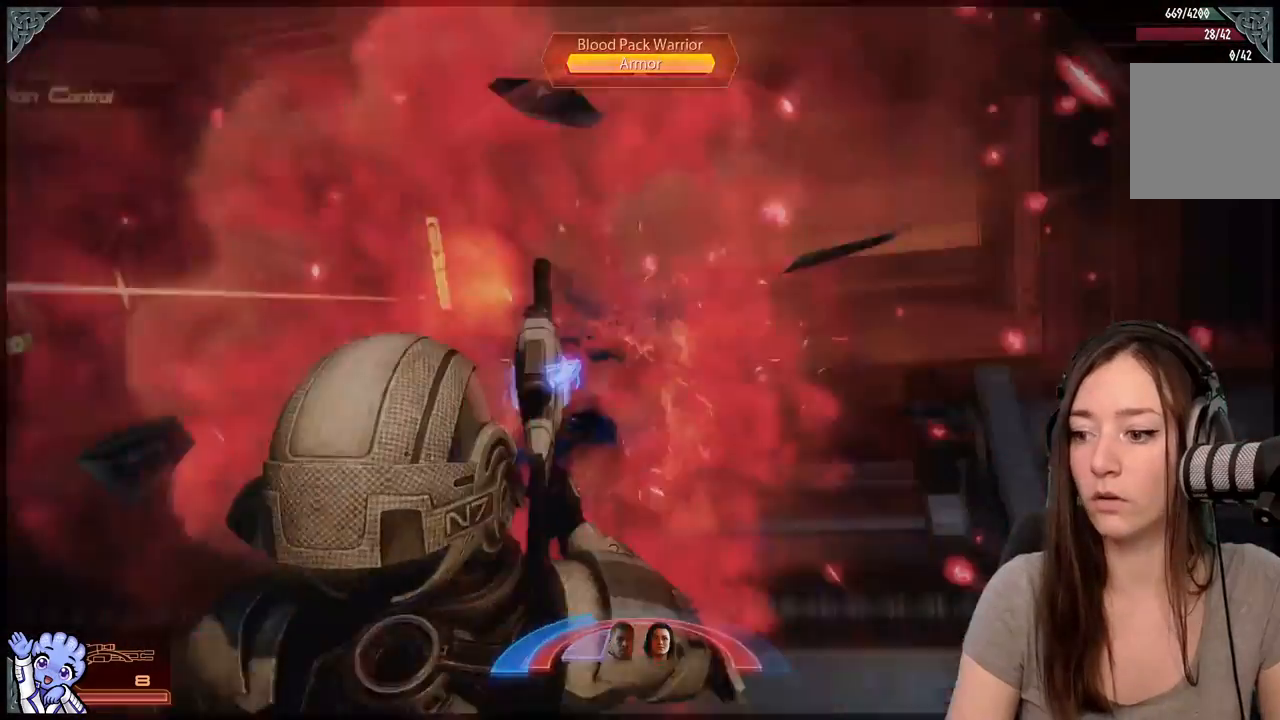
{"buttons": [], "left_stick": "down", "right_stick": "center", "events": []}
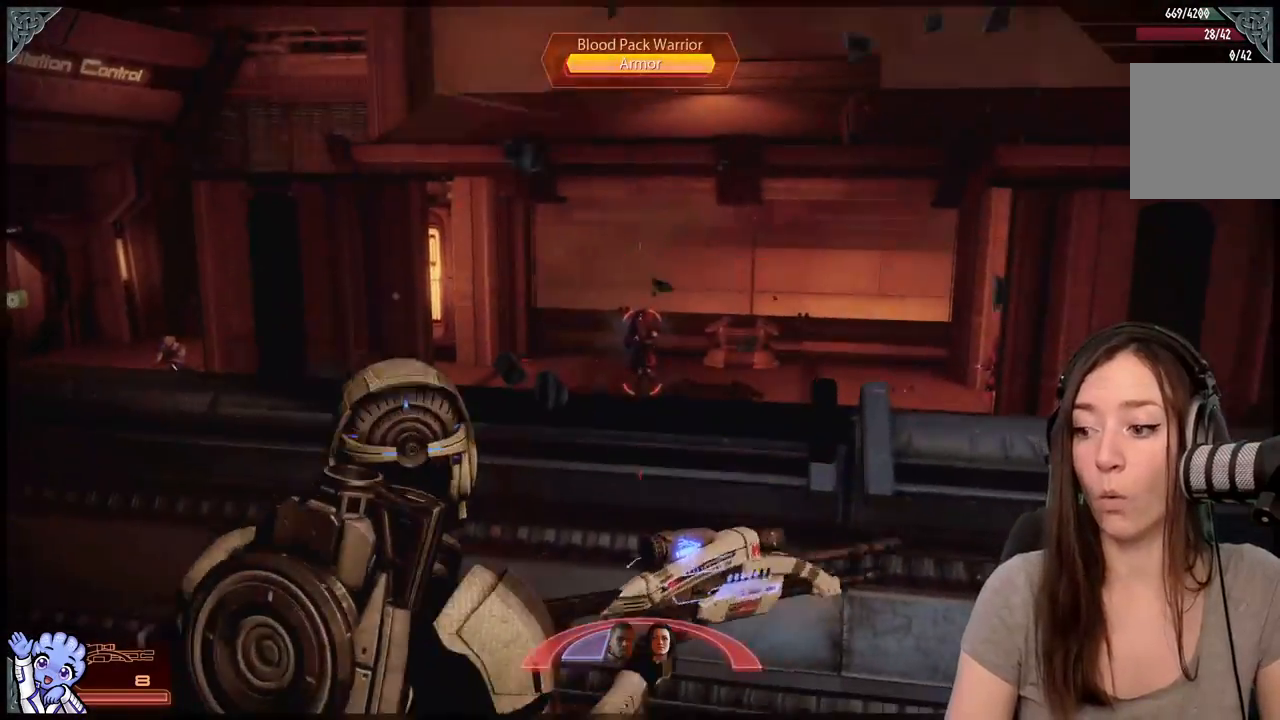
{"buttons": [], "left_stick": "down-left", "right_stick": "center", "events": [[117, "left_stick", "down-left"], [183, "right_stick", "left"], [433, "right_stick", "center"]]}
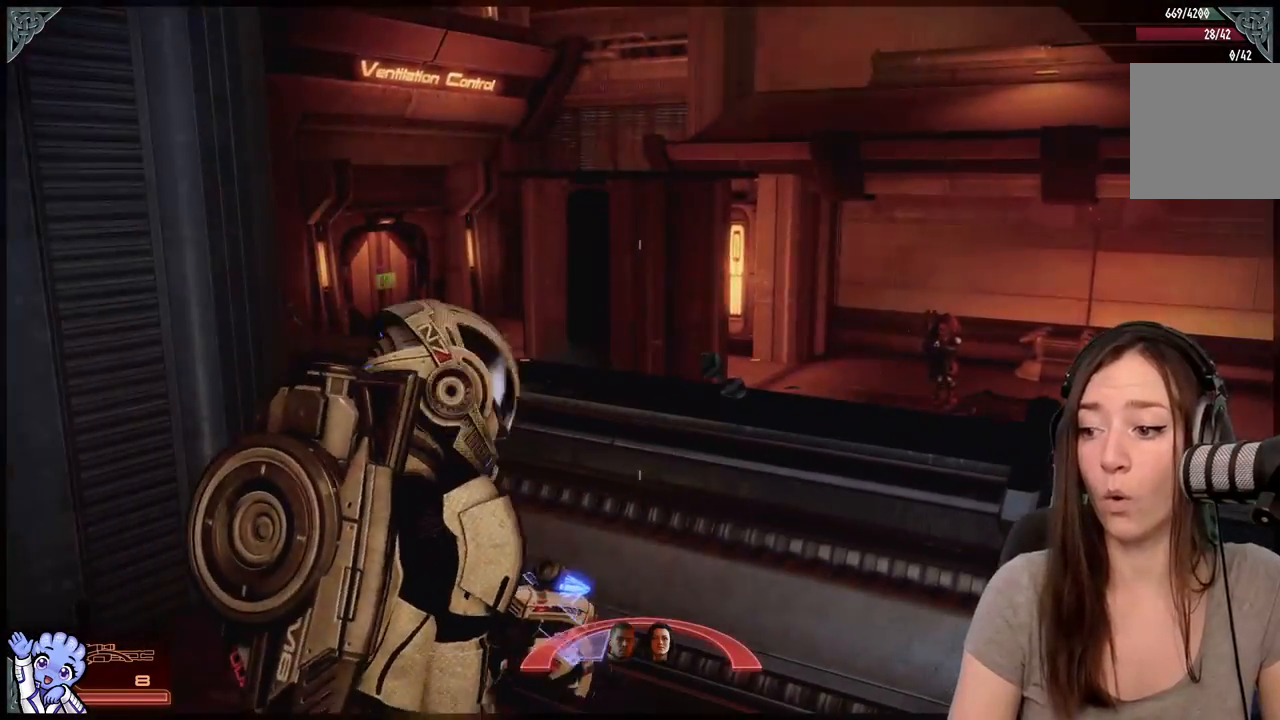
{"buttons": [], "left_stick": "up-right", "right_stick": "down-right", "events": [[83, "left_stick", "up-left"], [133, "left_stick", "up-right"], [333, "right_stick", "down-right"]]}
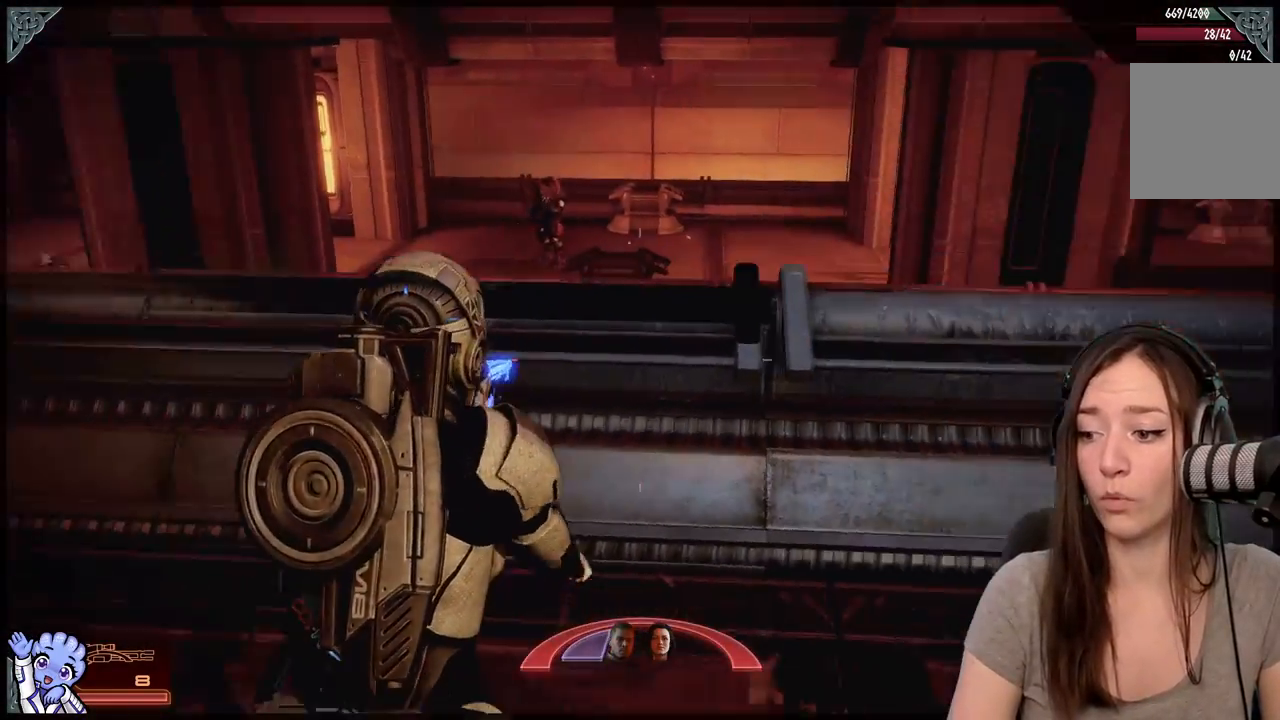
{"buttons": [], "left_stick": "up-left", "right_stick": "center", "events": [[33, "left_stick", "up"], [133, "right_stick", "center"], [433, "left_stick", "up-left"]]}
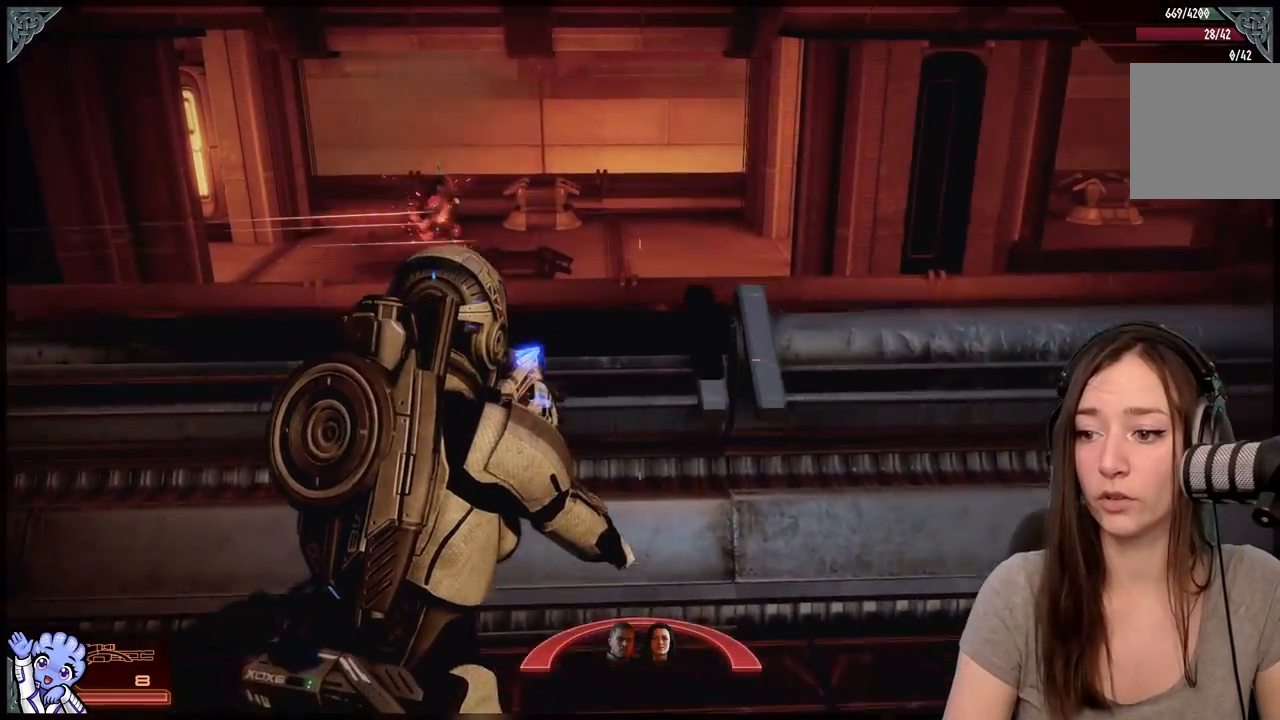
{"buttons": [], "left_stick": "up-left", "right_stick": "center", "events": [[333, "A", "down"], [383, "A", "up"]]}
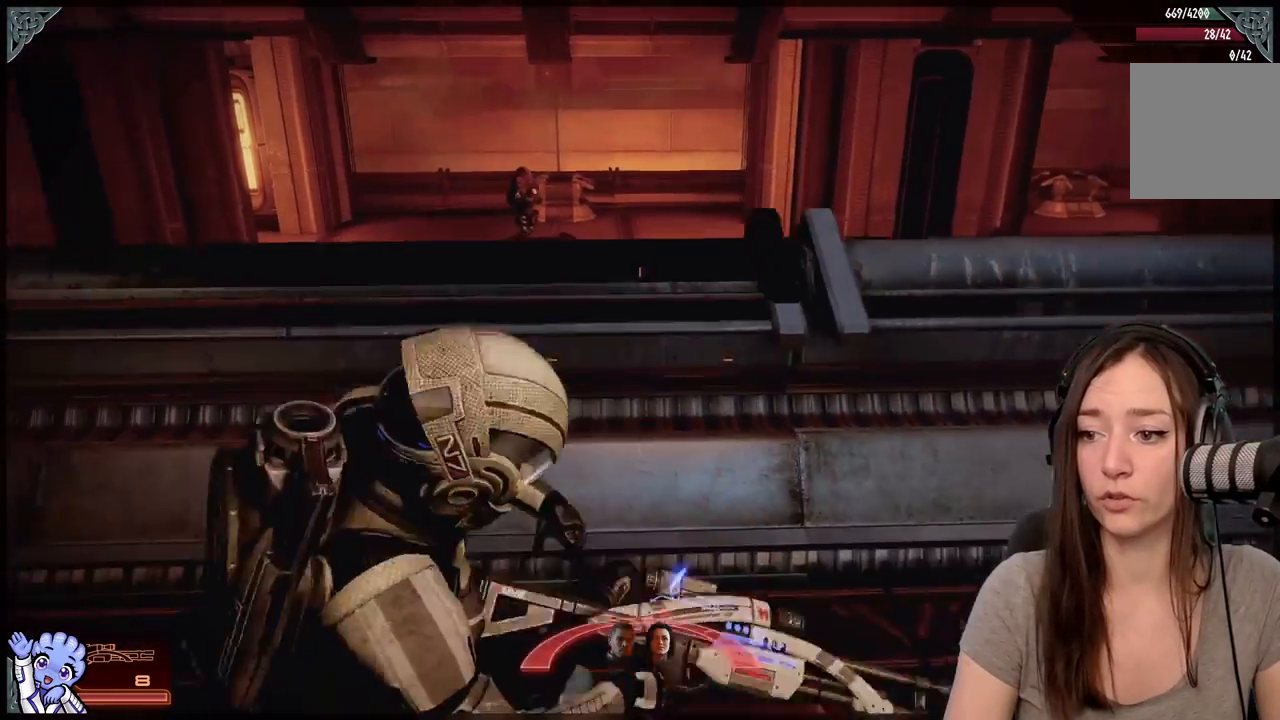
{"buttons": [], "left_stick": "center", "right_stick": "center", "events": [[33, "left_stick", "center"], [250, "right_stick", "up"], [450, "right_stick", "center"]]}
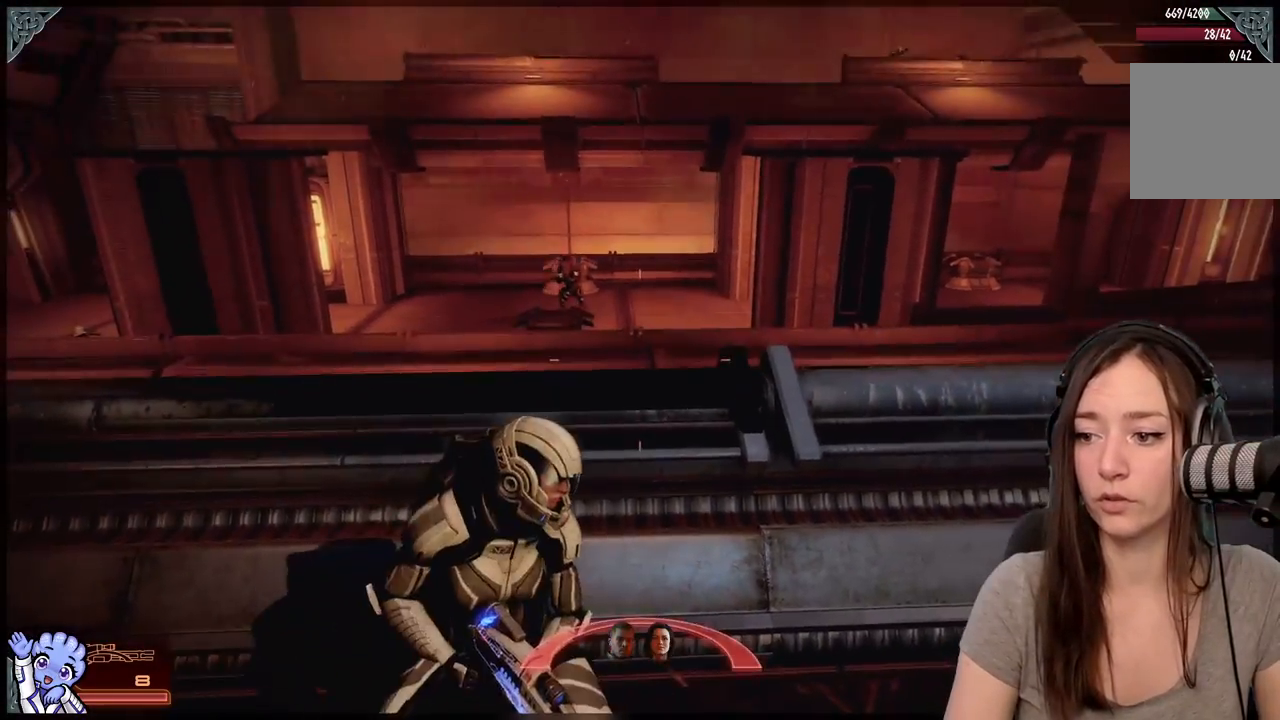
{"buttons": ["L2"], "left_stick": "center", "right_stick": "right", "events": [[67, "right_stick", "up-left"], [300, "right_stick", "up"], [417, "right_stick", "center"], [467, "L2", "down"], [500, "right_stick", "right"]]}
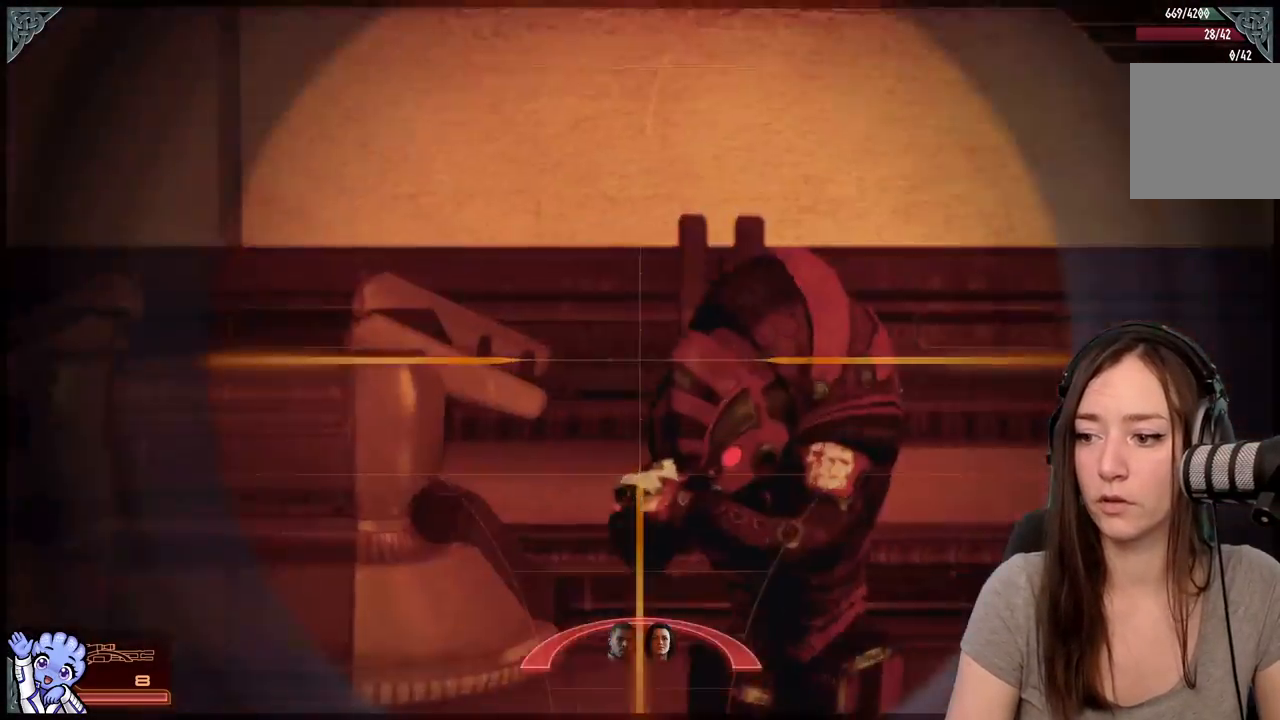
{"buttons": ["L2"], "left_stick": "center", "right_stick": "right", "events": [[100, "right_stick", "down-right"], [350, "right_stick", "right"]]}
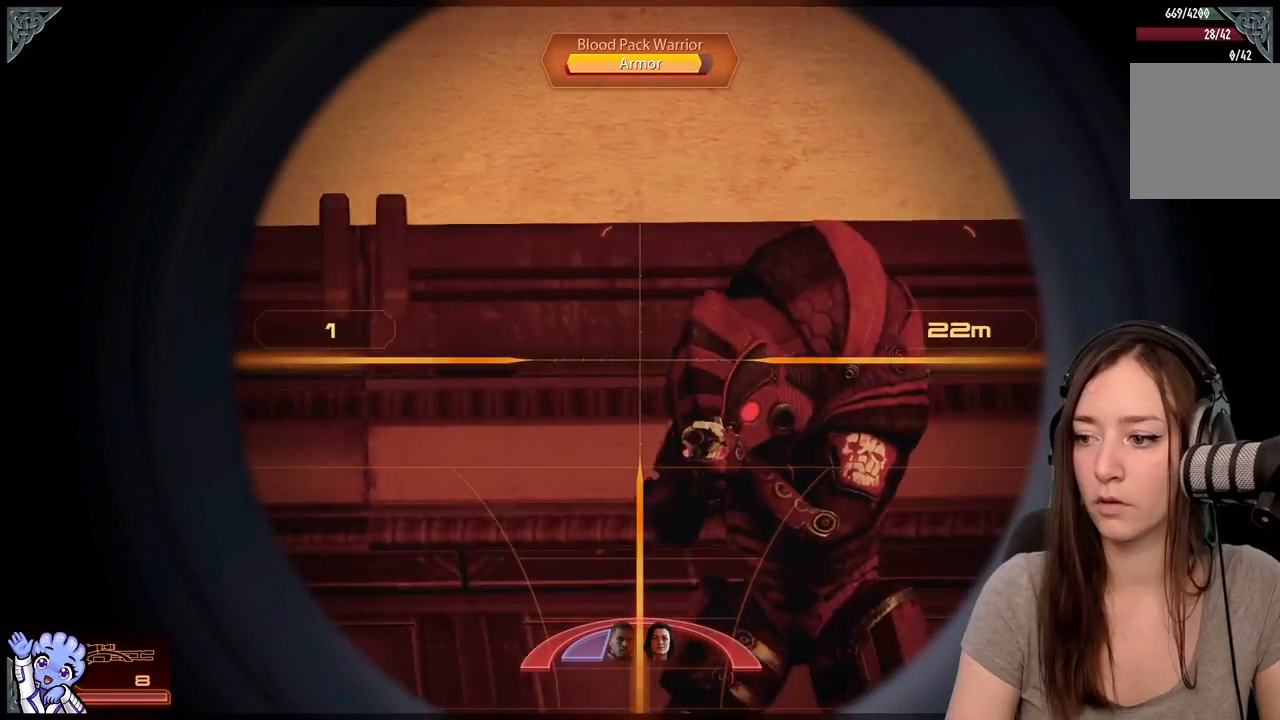
{"buttons": ["L2"], "left_stick": "center", "right_stick": "right", "events": [[167, "R2", "down"], [417, "R2", "up"]]}
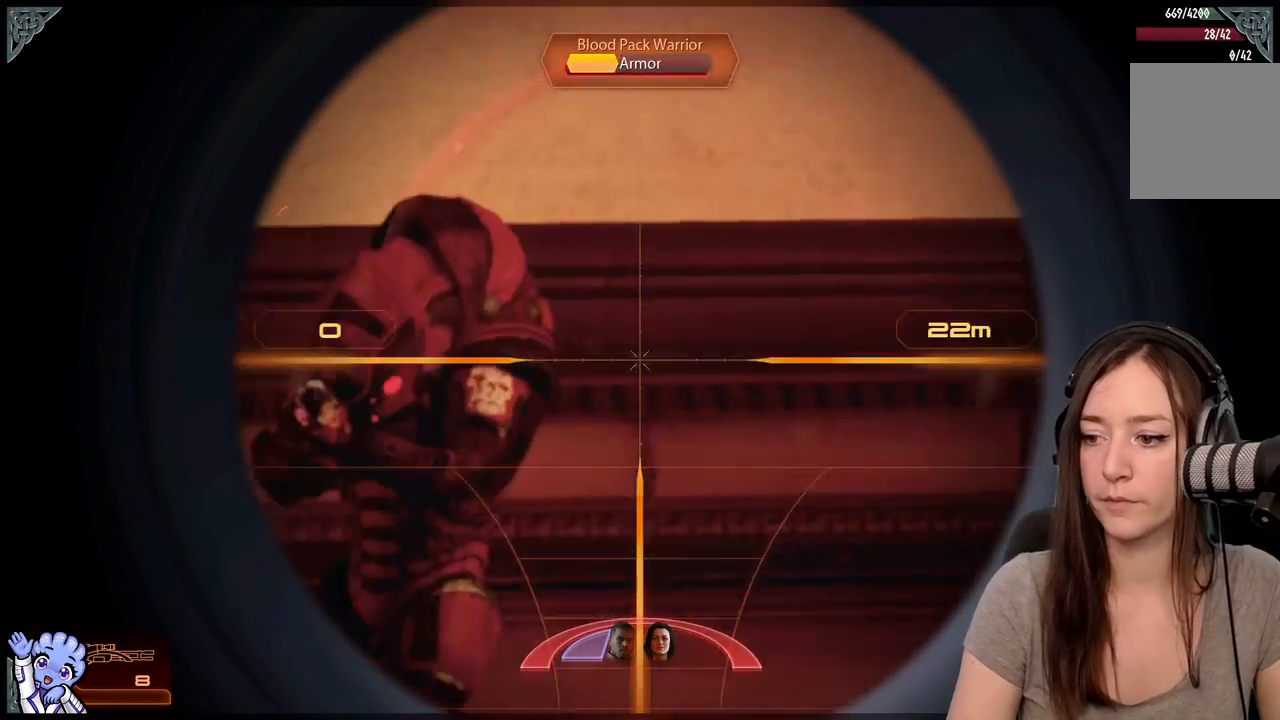
{"buttons": [], "left_stick": "center", "right_stick": "center", "events": [[17, "right_stick", "center"], [67, "L2", "up"], [233, "right_stick", "left"], [483, "right_stick", "center"]]}
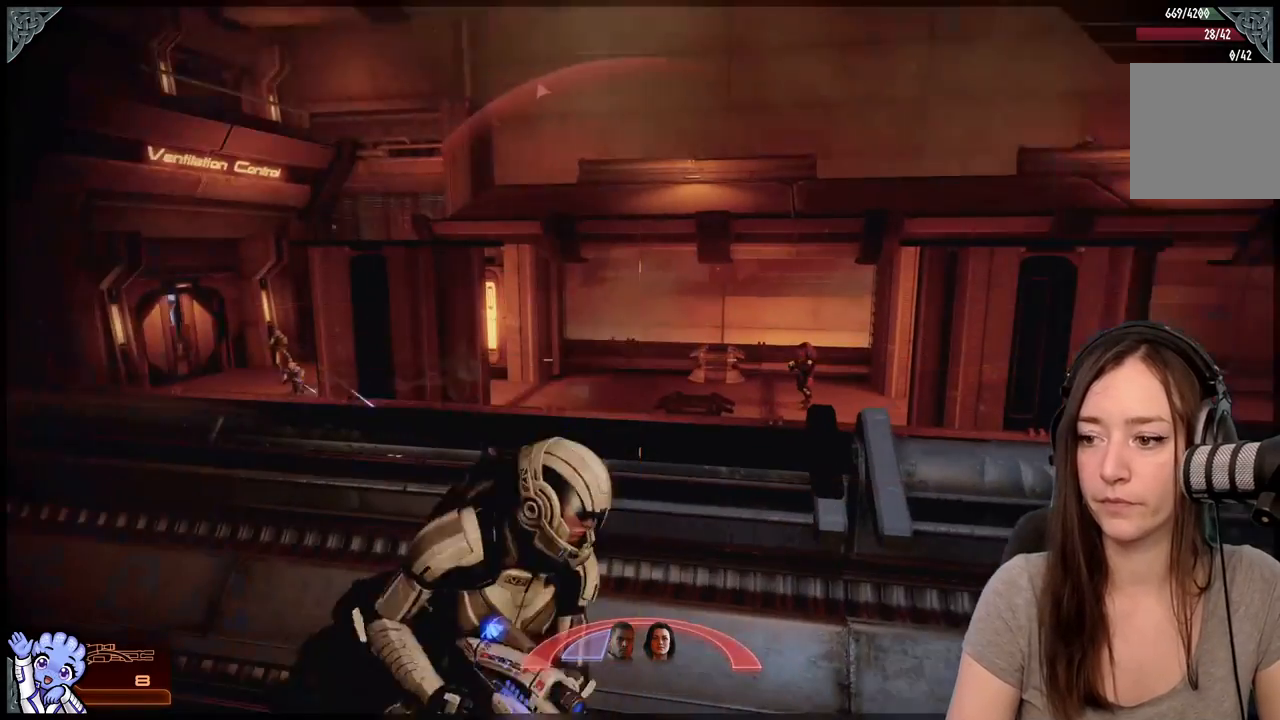
{"buttons": [], "left_stick": "center", "right_stick": "down-right", "events": [[300, "right_stick", "down-right"]]}
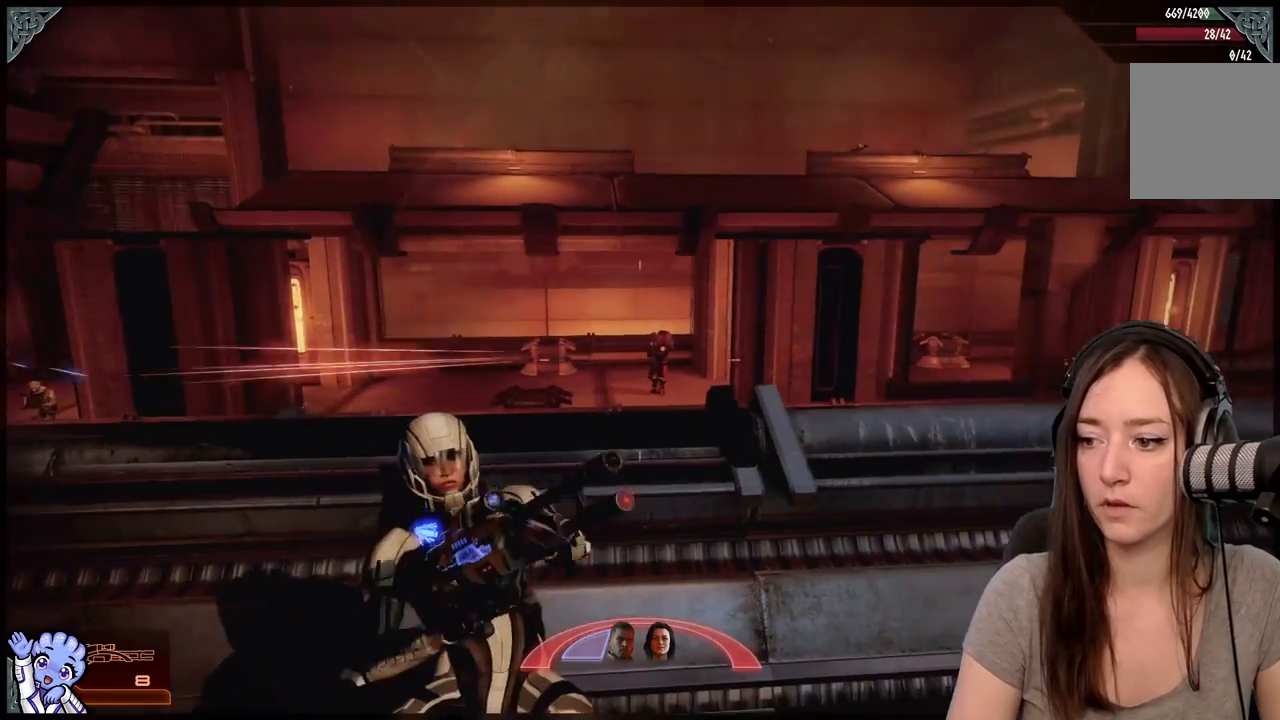
{"buttons": [], "left_stick": "center", "right_stick": "right", "events": [[200, "right_stick", "center"], [300, "right_stick", "right"]]}
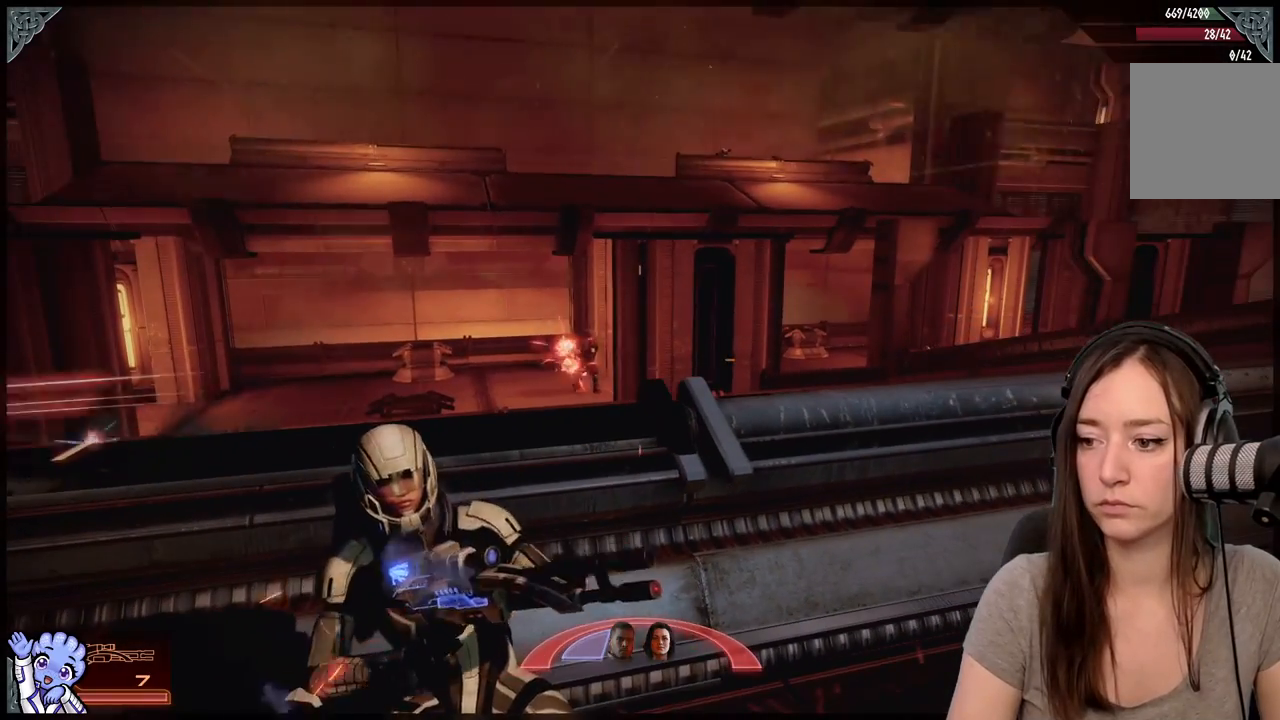
{"buttons": ["L2"], "left_stick": "center", "right_stick": "center", "events": [[17, "right_stick", "center"], [117, "L2", "down"]]}
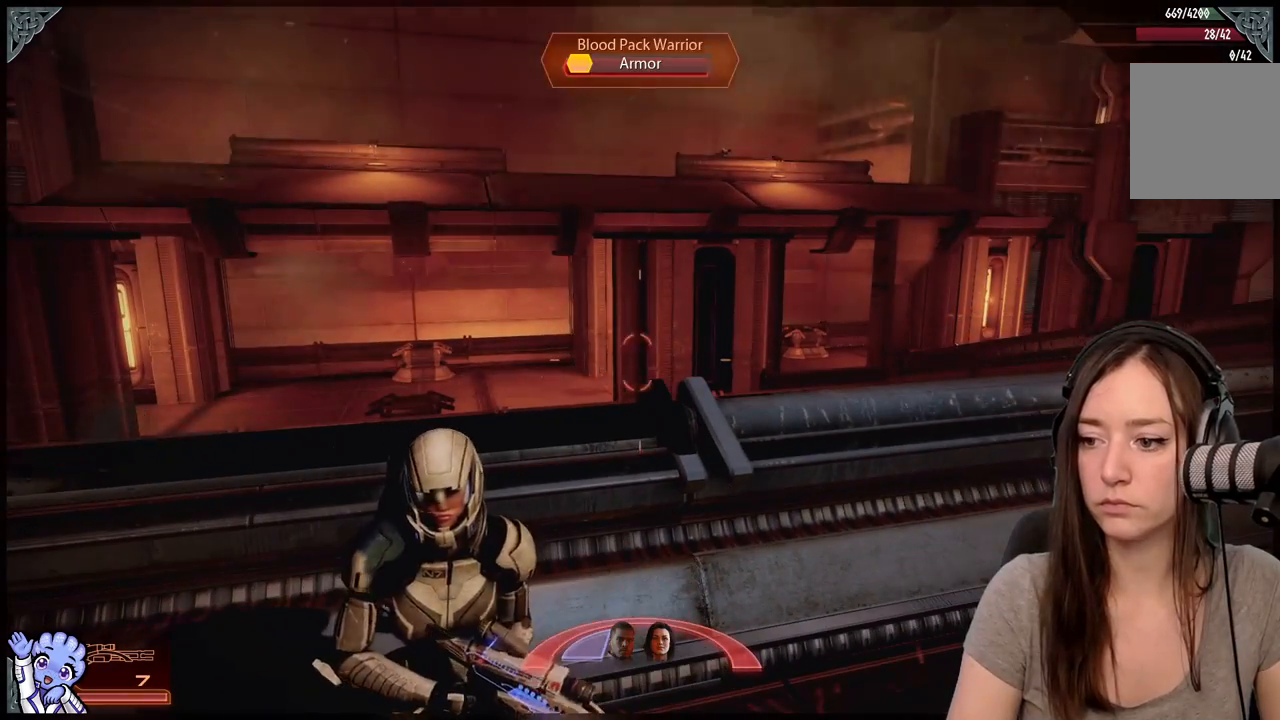
{"buttons": [], "left_stick": "center", "right_stick": "center", "events": [[50, "L2", "up"], [200, "right_stick", "right"], [467, "right_stick", "center"]]}
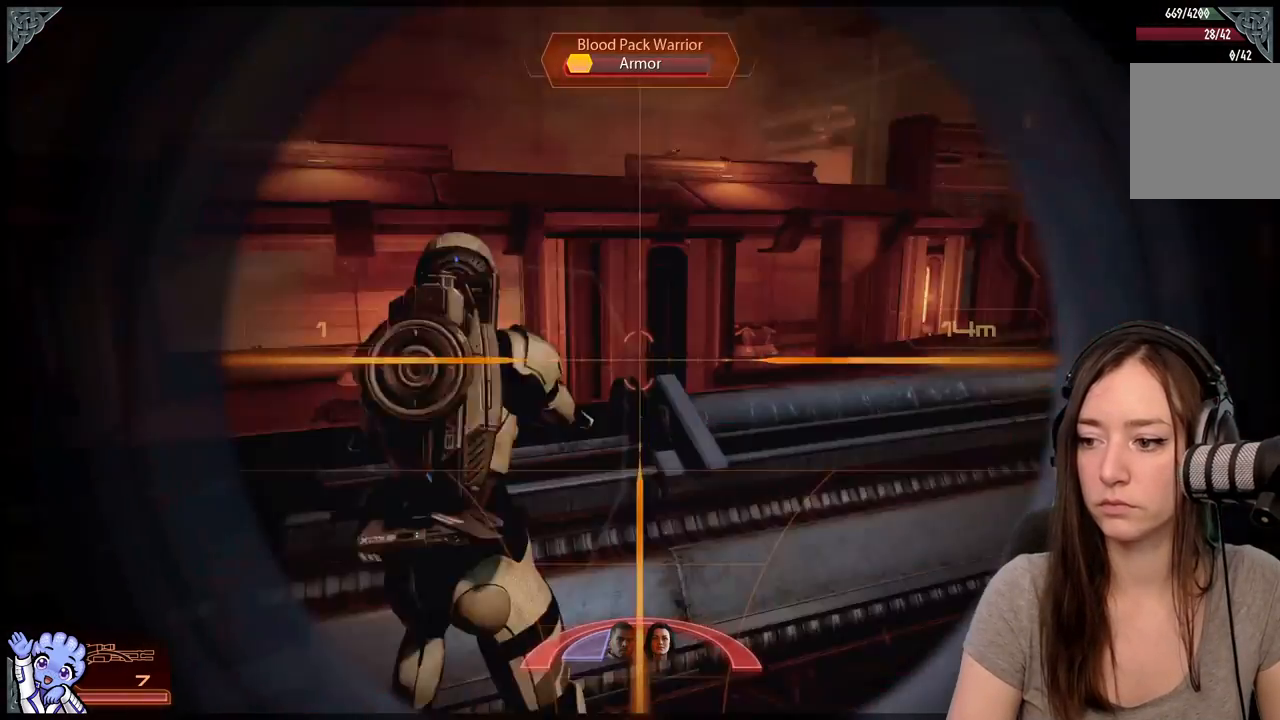
{"buttons": [], "left_stick": "center", "right_stick": "left", "events": [[50, "right_stick", "right"], [417, "right_stick", "left"]]}
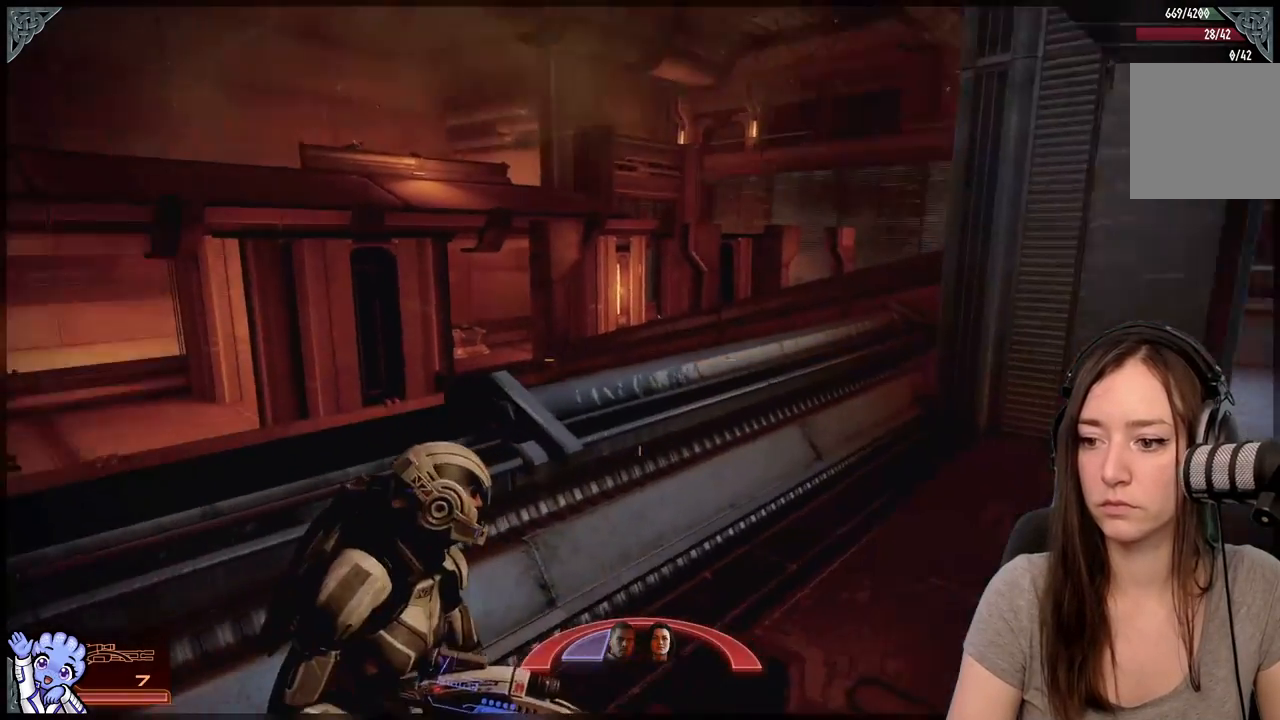
{"buttons": [], "left_stick": "center", "right_stick": "left", "events": [[167, "right_stick", "center"], [233, "right_stick", "left"]]}
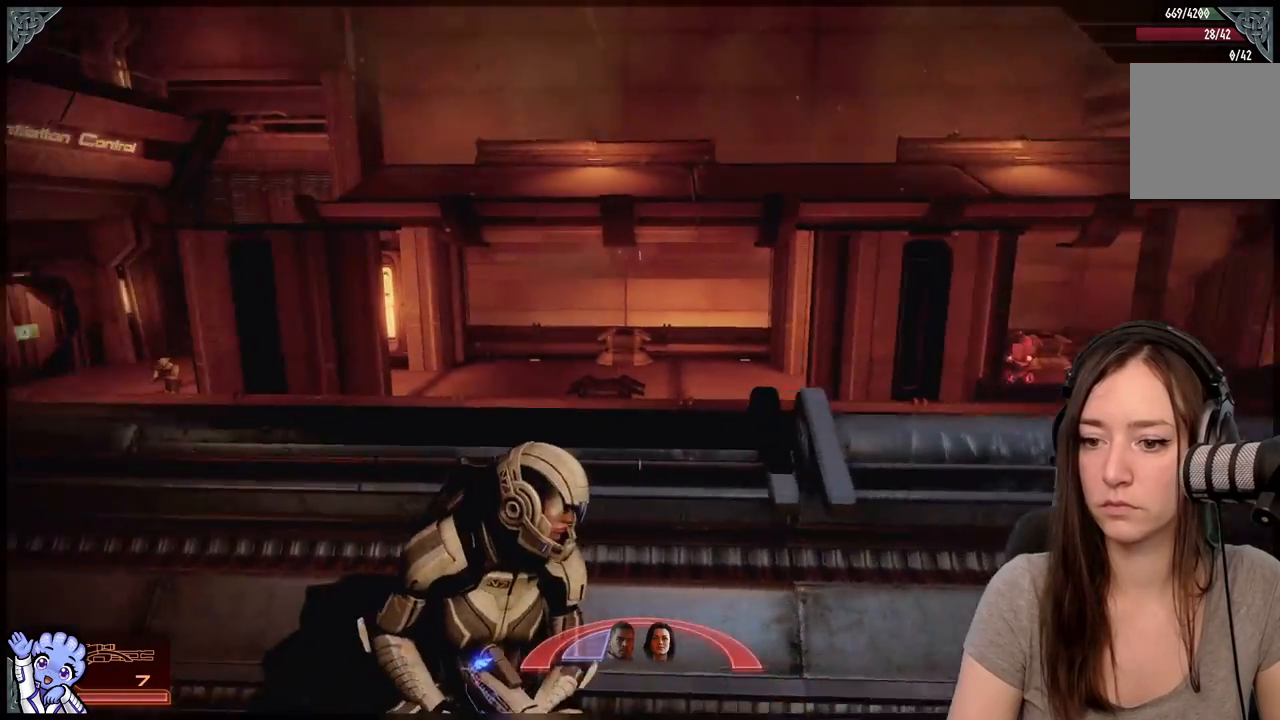
{"buttons": [], "left_stick": "center", "right_stick": "right", "events": [[317, "right_stick", "center"], [467, "right_stick", "right"]]}
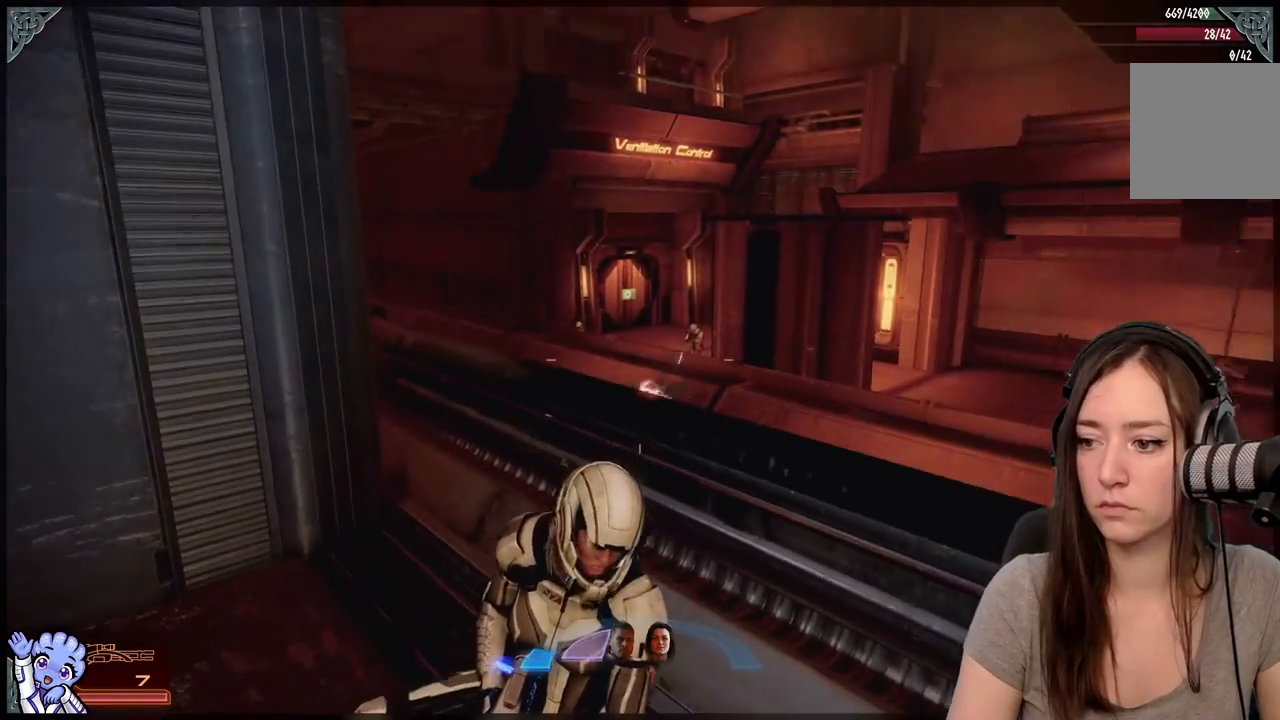
{"buttons": [], "left_stick": "center", "right_stick": "up-right", "events": [[117, "right_stick", "center"], [383, "right_stick", "up-right"]]}
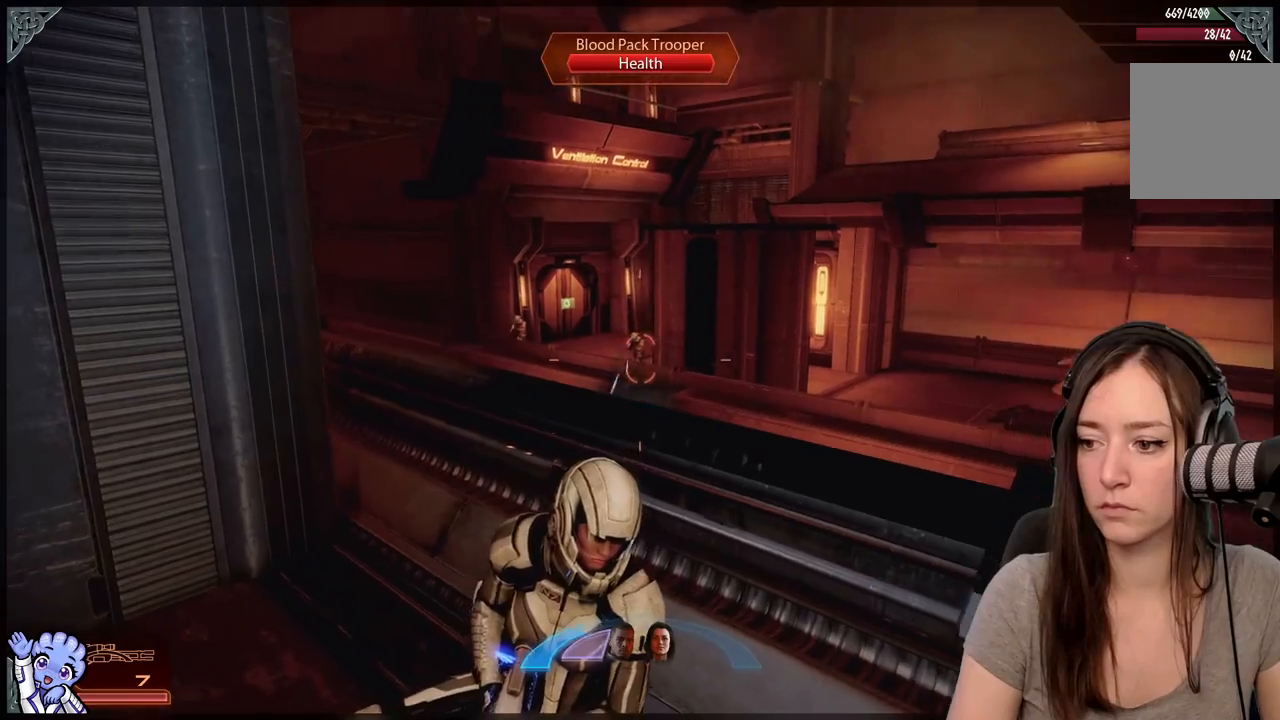
{"buttons": ["L2"], "left_stick": "center", "right_stick": "up-left", "events": [[83, "L2", "down"], [283, "right_stick", "center"], [350, "right_stick", "up-left"]]}
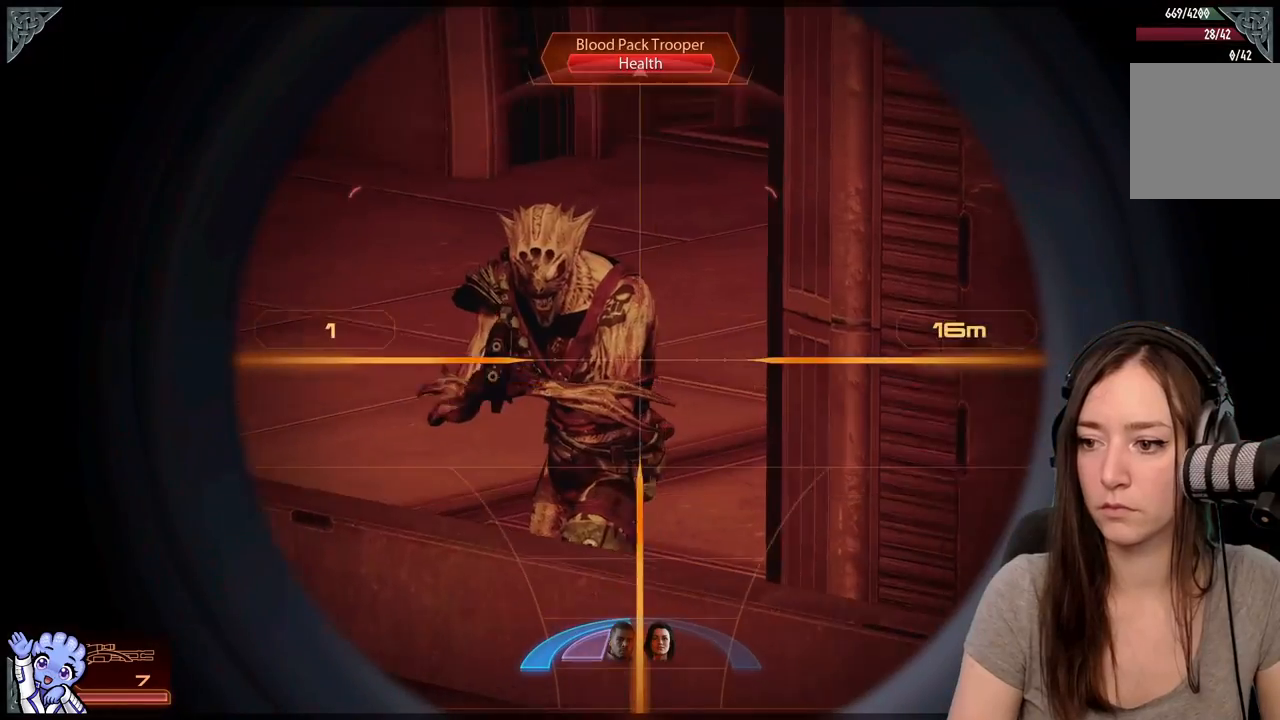
{"buttons": ["L2", "R2"], "left_stick": "center", "right_stick": "left", "events": [[167, "right_stick", "up"], [267, "right_stick", "up-left"], [483, "R2", "down"], [483, "right_stick", "left"]]}
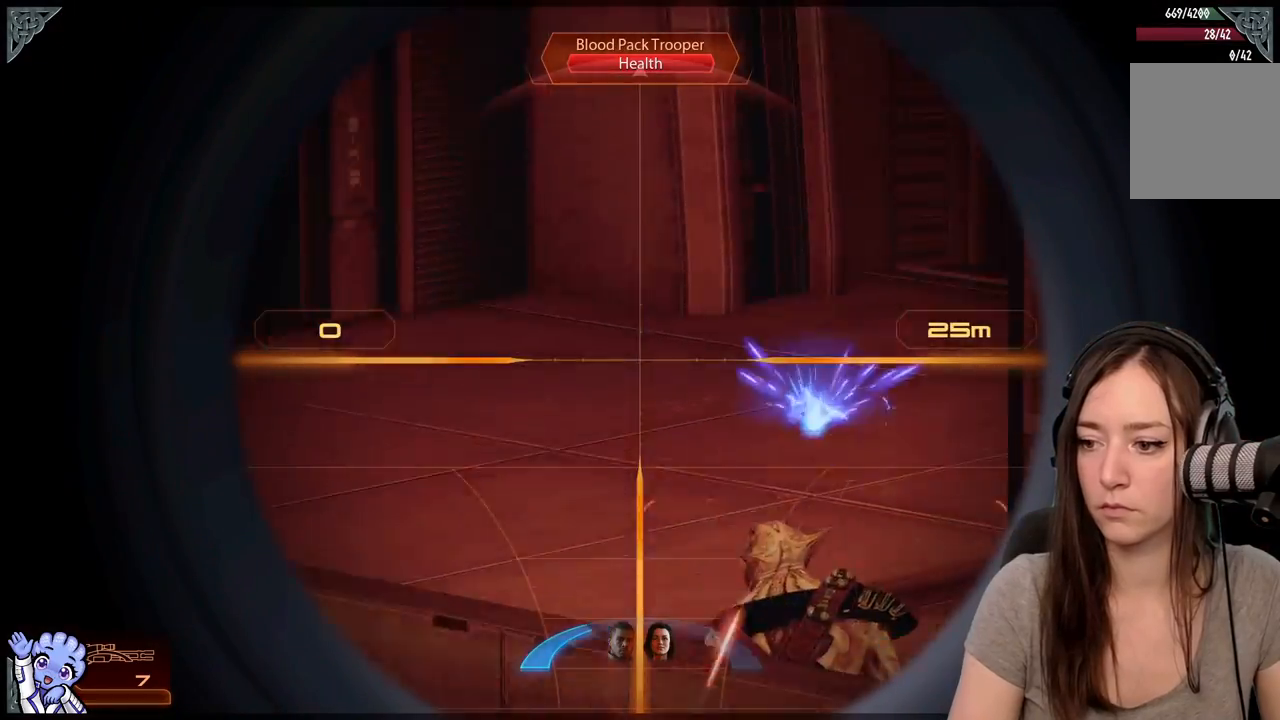
{"buttons": [], "left_stick": "center", "right_stick": "down-right", "events": [[83, "R2", "up"], [83, "right_stick", "center"], [133, "L2", "up"], [467, "right_stick", "down-right"]]}
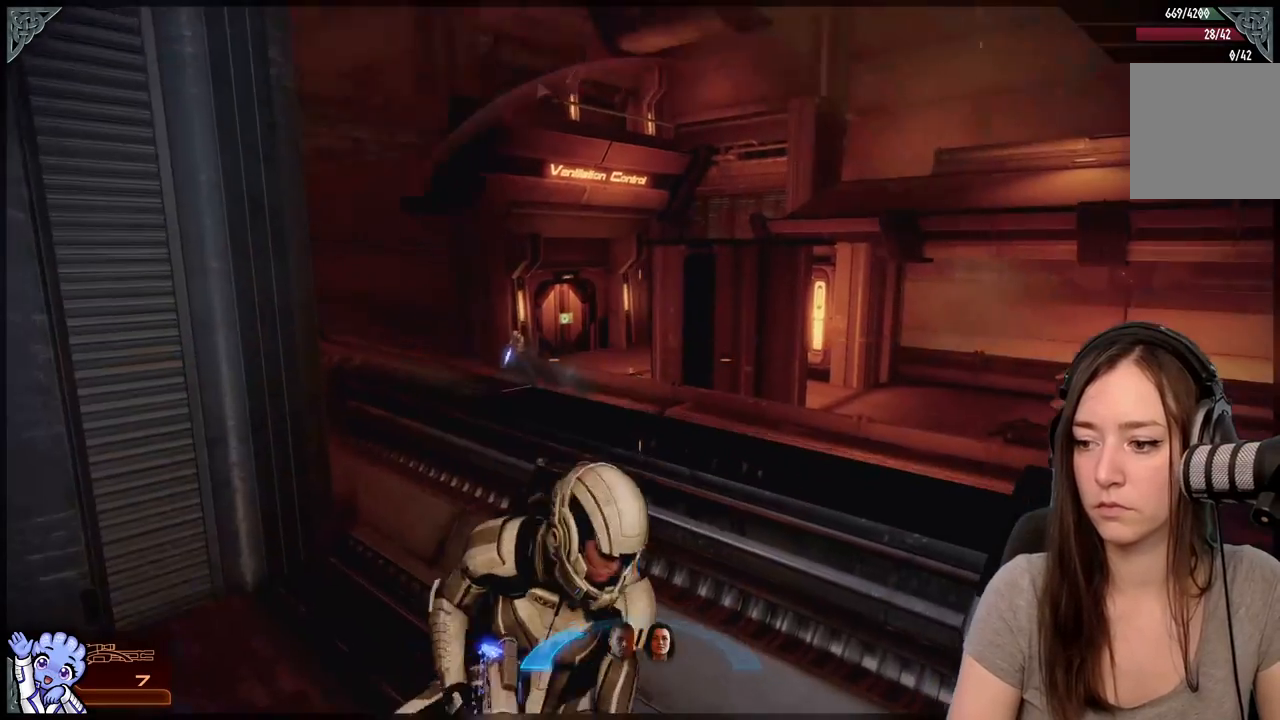
{"buttons": [], "left_stick": "up", "right_stick": "center", "events": [[117, "right_stick", "center"], [267, "left_stick", "up"]]}
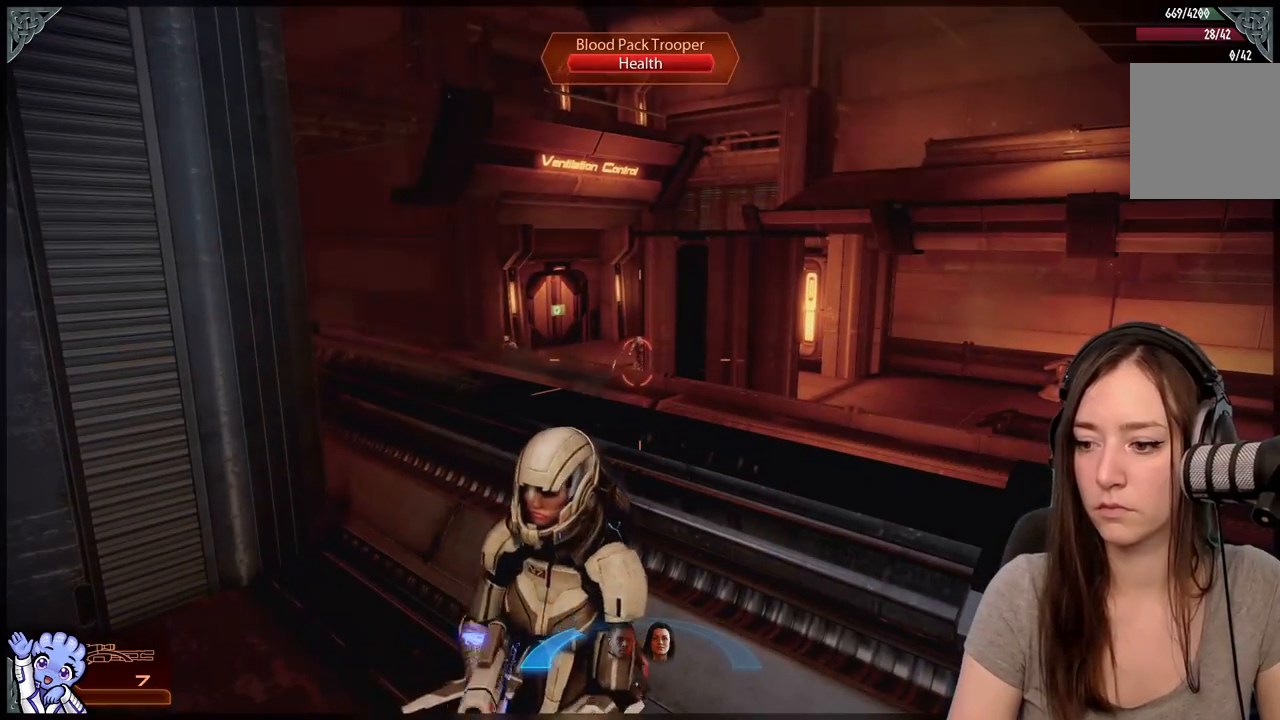
{"buttons": [], "left_stick": "center", "right_stick": "center", "events": [[17, "left_stick", "center"]]}